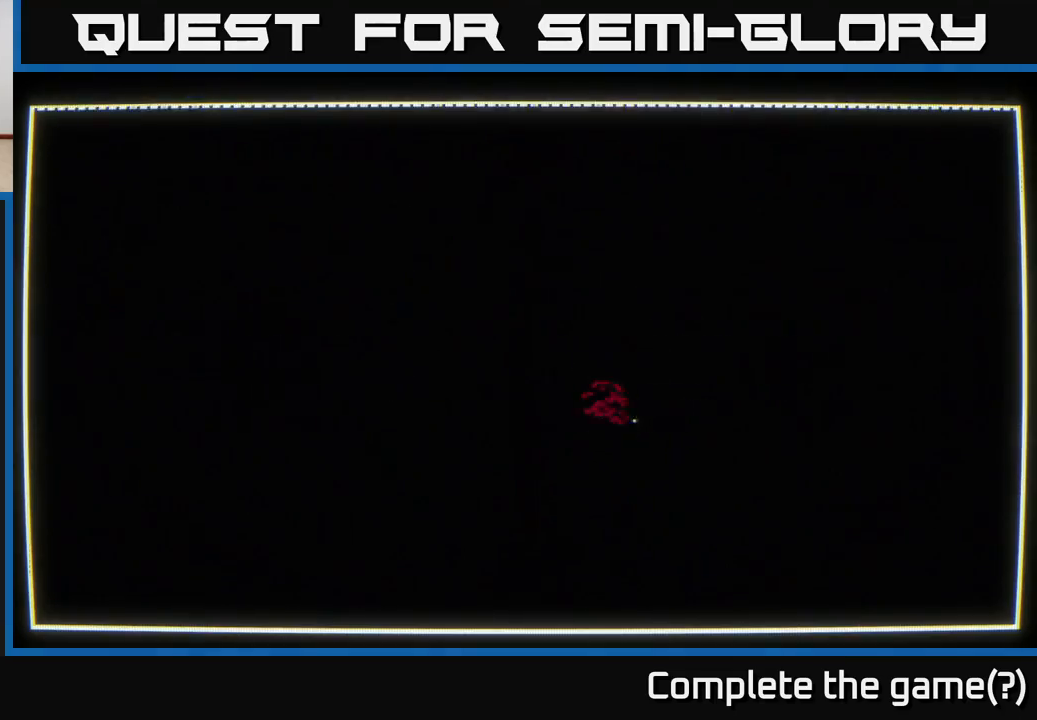
Gameplay with a controller (Xbox layout); each line is a JSON object with the inputs held at the frame after it. "events" lists button and stick changes between this image and that frame as [ms after this image, input, new state], when the widget could be followed in between.
{"buttons": [], "left_stick": "center", "right_stick": "center", "events": [[67, "left_stick", "center"]]}
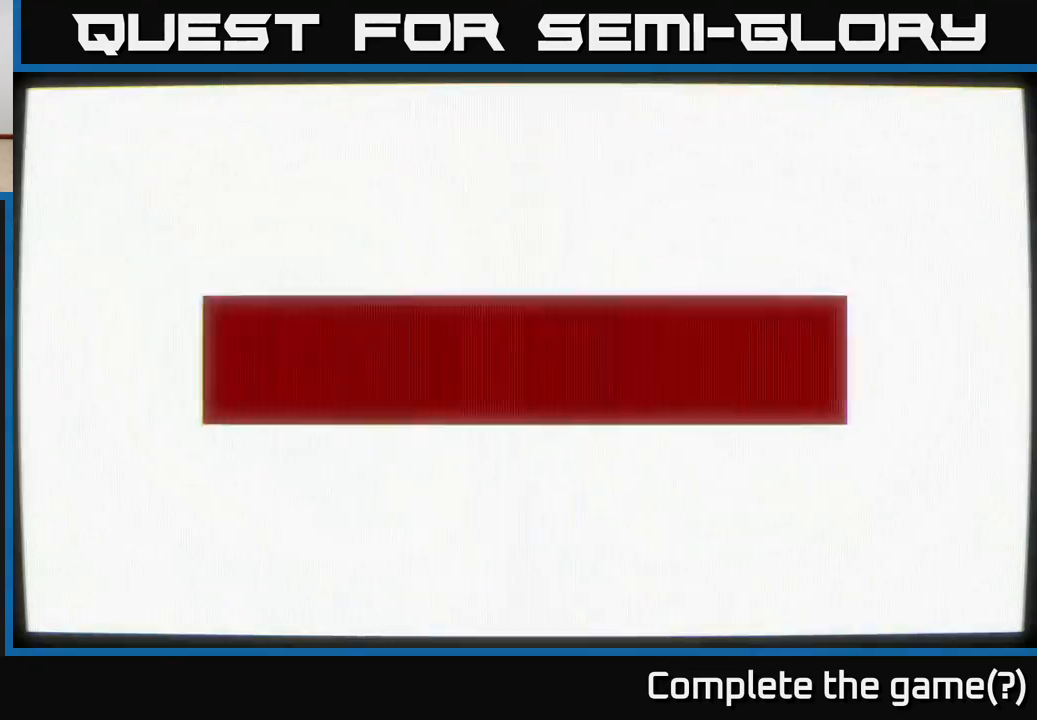
{"buttons": [], "left_stick": "center", "right_stick": "center", "events": []}
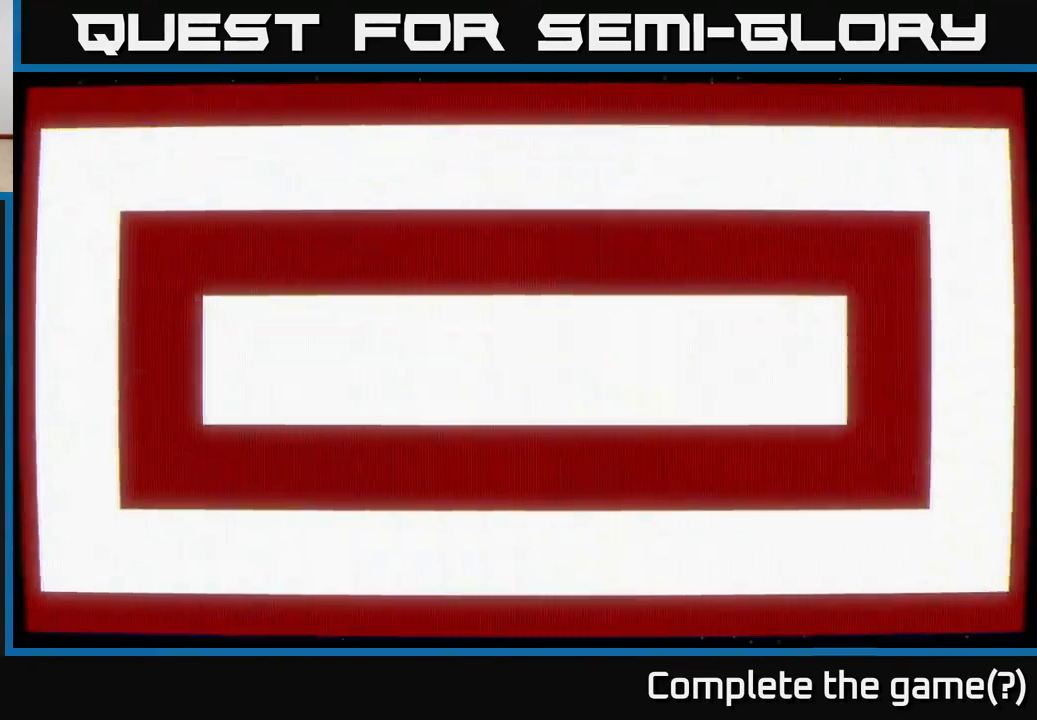
{"buttons": [], "left_stick": "center", "right_stick": "center", "events": []}
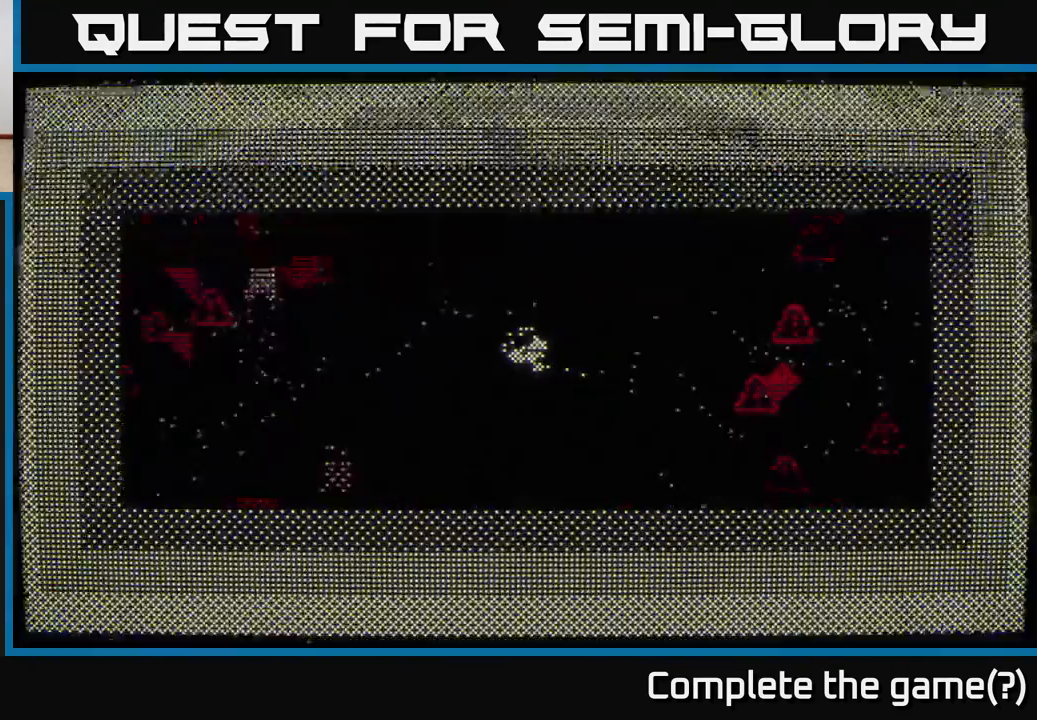
{"buttons": [], "left_stick": "up", "right_stick": "left", "events": [[367, "left_stick", "left"], [367, "right_stick", "left"], [500, "left_stick", "up"]]}
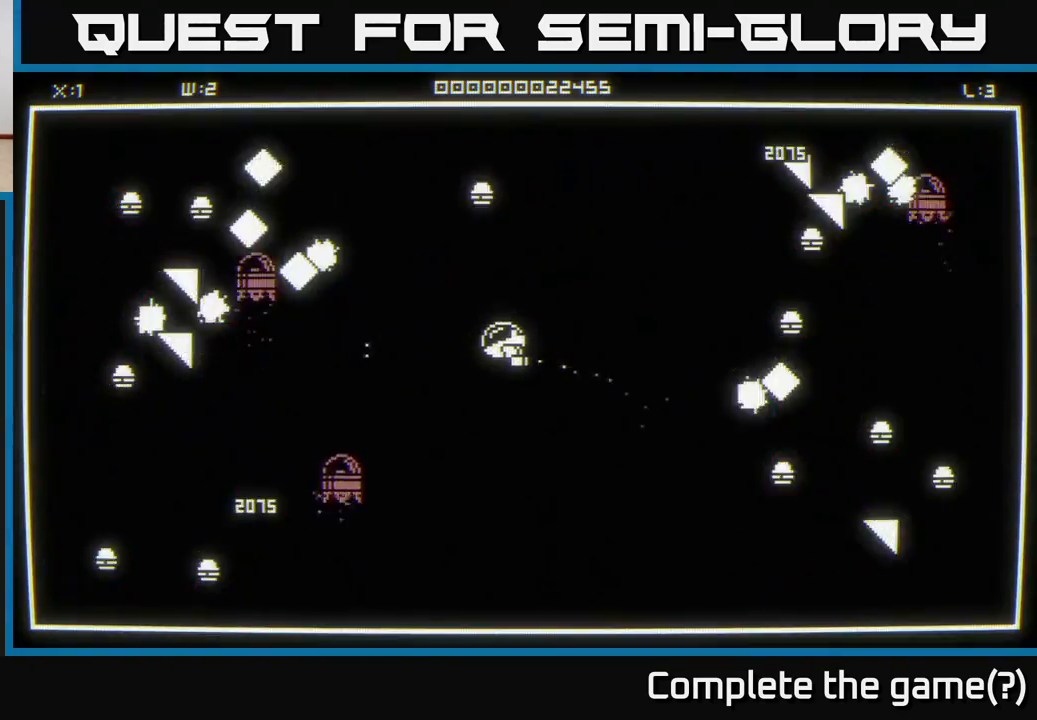
{"buttons": [], "left_stick": "down", "right_stick": "left", "events": [[317, "left_stick", "down-right"], [467, "left_stick", "down"]]}
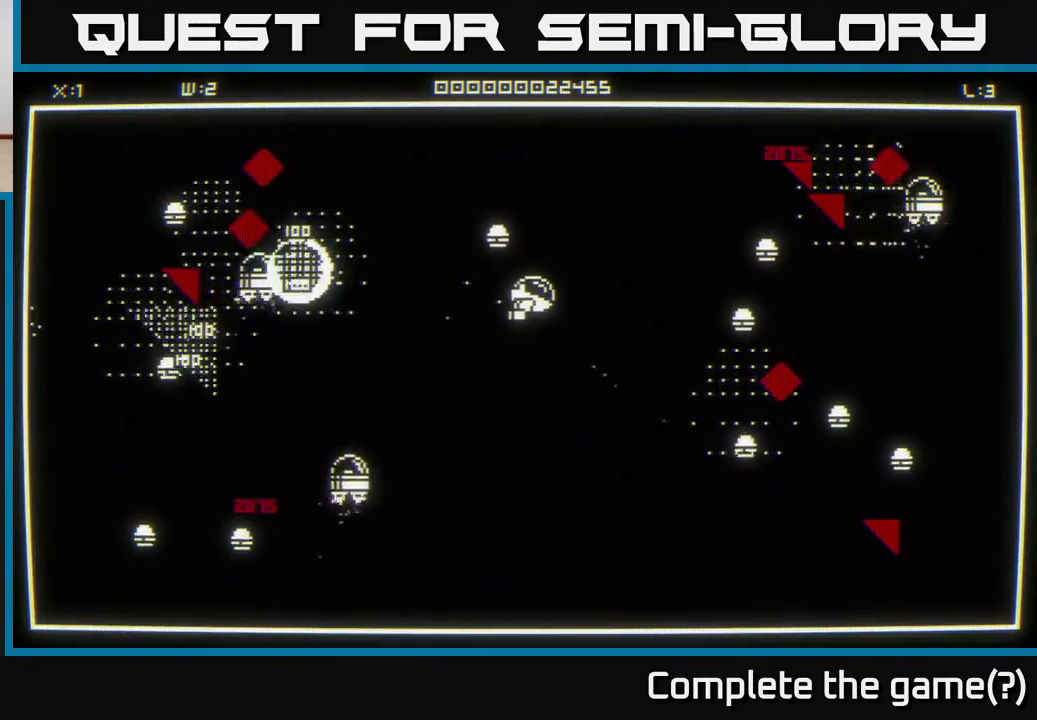
{"buttons": [], "left_stick": "left", "right_stick": "left", "events": [[33, "right_stick", "up"], [200, "left_stick", "up-left"], [200, "right_stick", "up-left"], [383, "left_stick", "down-left"], [500, "left_stick", "left"], [500, "right_stick", "left"]]}
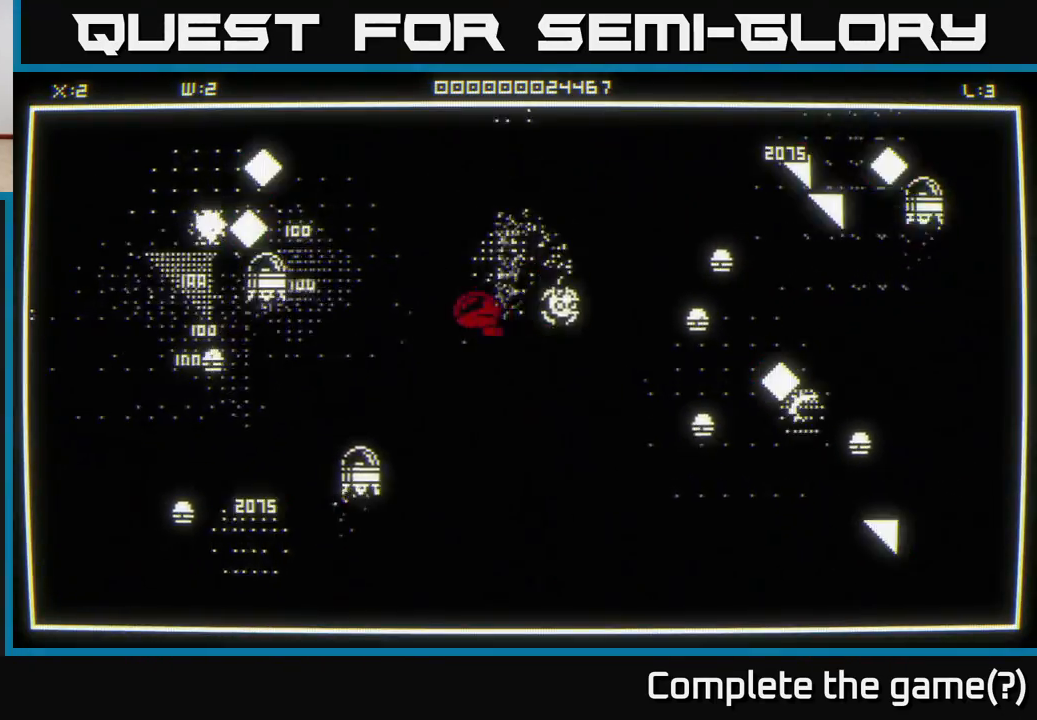
{"buttons": [], "left_stick": "up-left", "right_stick": "left", "events": [[167, "left_stick", "up"], [433, "left_stick", "up-left"]]}
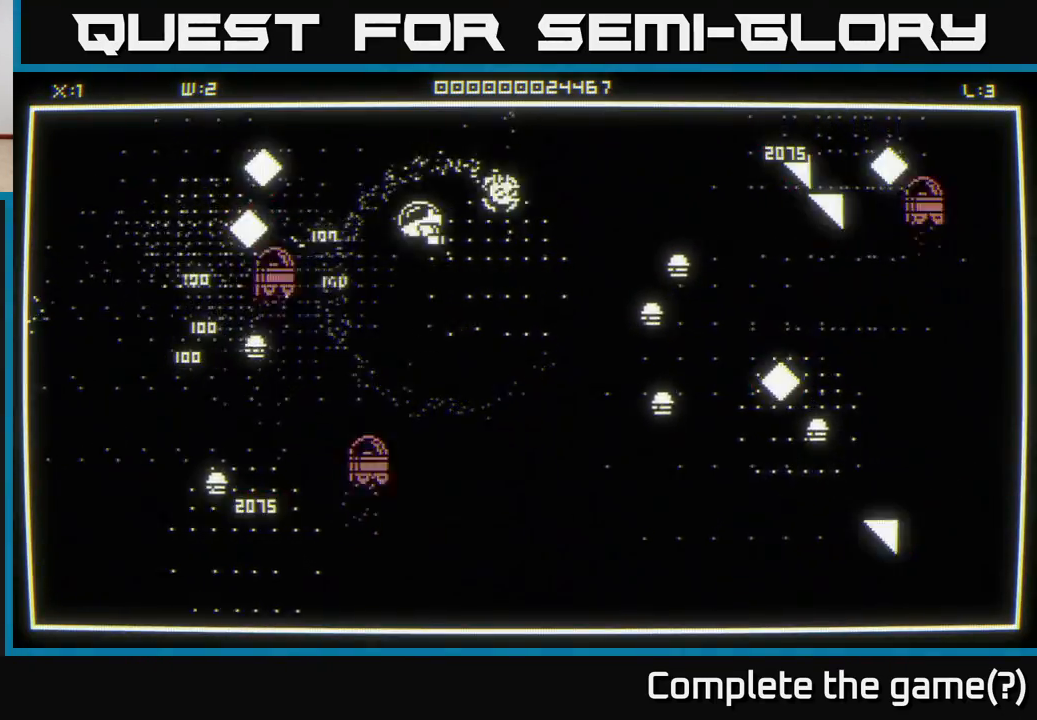
{"buttons": [], "left_stick": "down", "right_stick": "center", "events": [[100, "left_stick", "up"], [250, "left_stick", "down"], [267, "right_stick", "down-left"], [500, "right_stick", "center"]]}
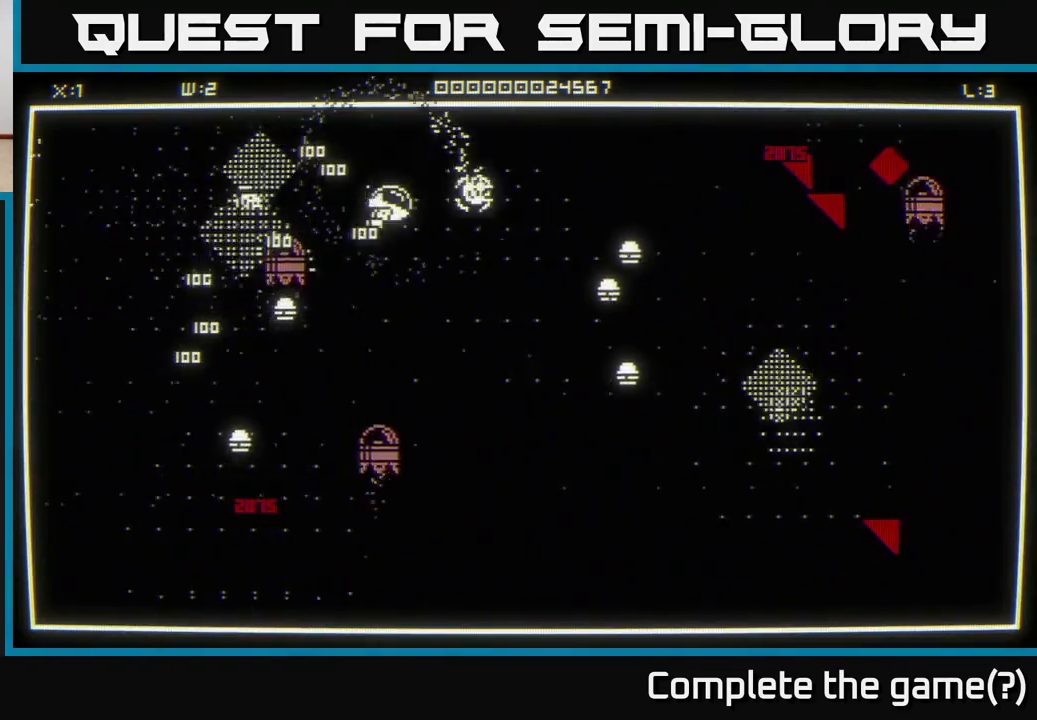
{"buttons": [], "left_stick": "left", "right_stick": "down", "events": [[33, "left_stick", "left"], [217, "right_stick", "down"], [317, "left_stick", "up-left"], [500, "left_stick", "left"]]}
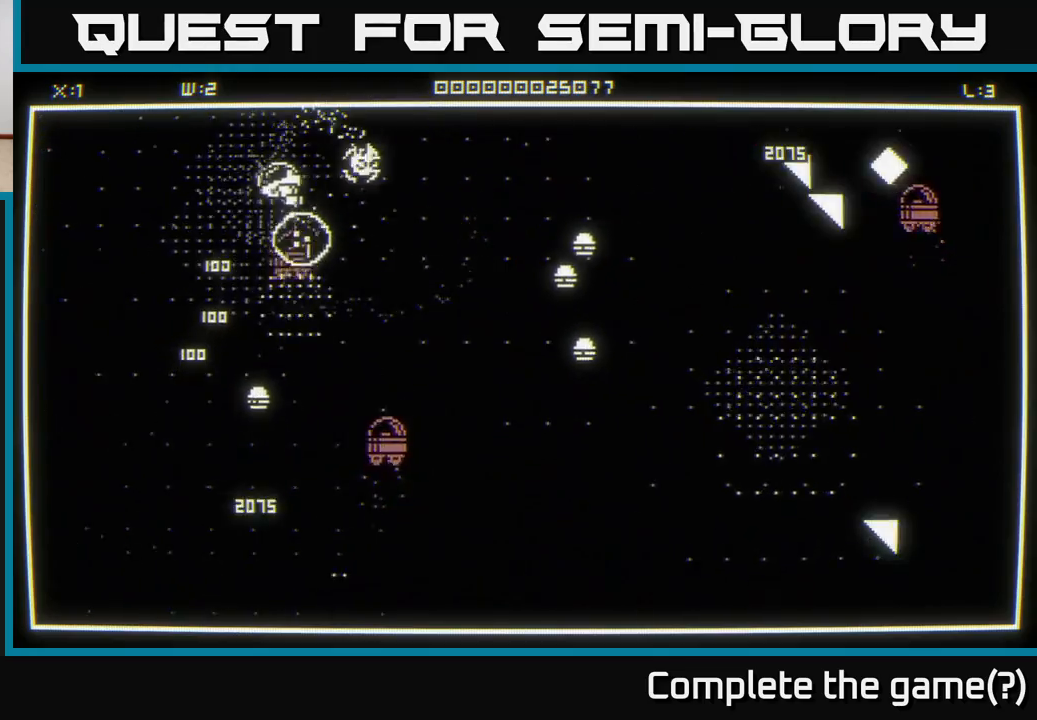
{"buttons": [], "left_stick": "down-left", "right_stick": "center", "events": [[117, "left_stick", "down-left"], [117, "right_stick", "center"], [283, "left_stick", "down-right"], [350, "left_stick", "up-right"], [467, "left_stick", "down-left"]]}
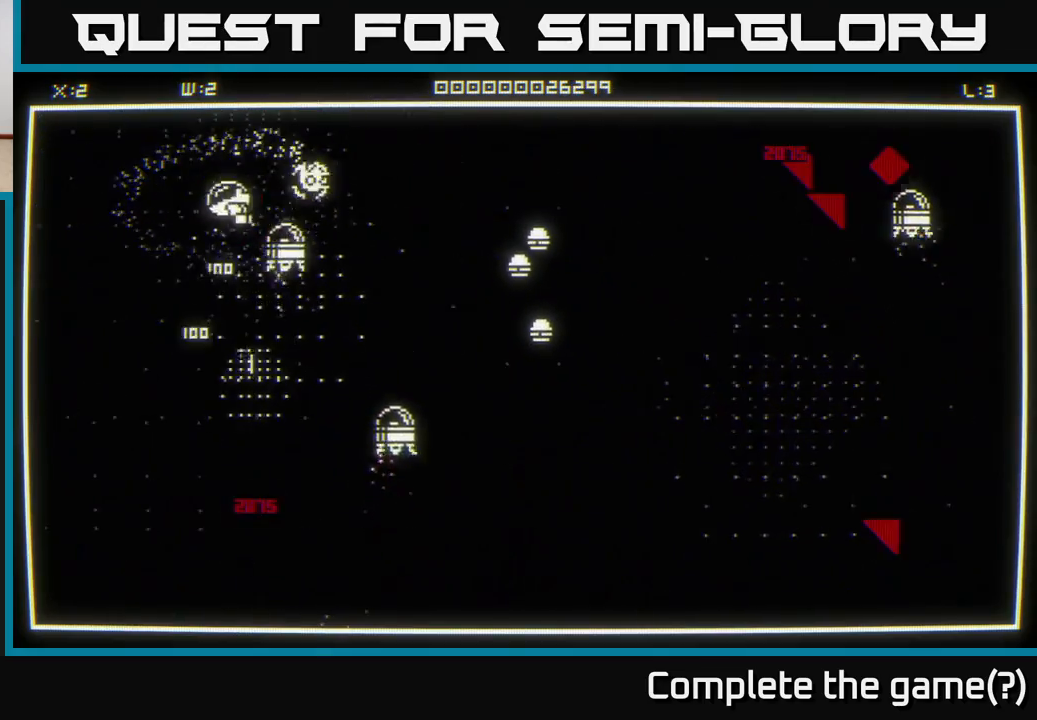
{"buttons": [], "left_stick": "down", "right_stick": "center", "events": [[200, "left_stick", "down"]]}
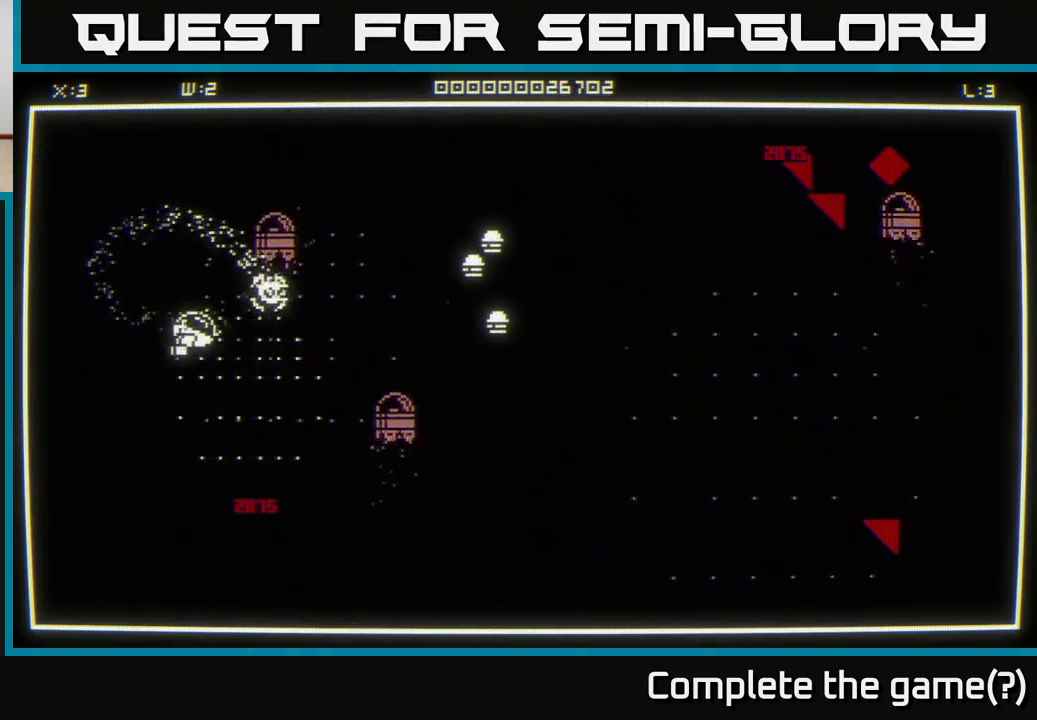
{"buttons": [], "left_stick": "down-right", "right_stick": "down", "events": [[117, "left_stick", "right"], [183, "left_stick", "up-right"], [317, "left_stick", "down-right"], [433, "right_stick", "down"]]}
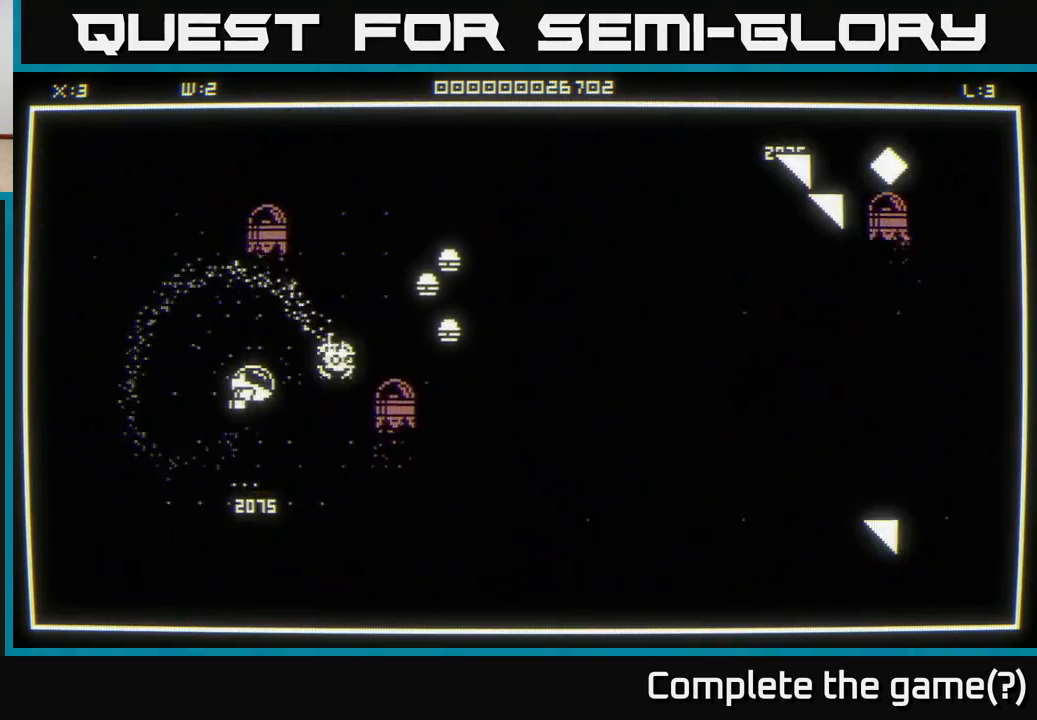
{"buttons": [], "left_stick": "down", "right_stick": "up-right", "events": [[50, "left_stick", "down-left"], [83, "right_stick", "center"], [217, "left_stick", "down-right"], [300, "left_stick", "up-right"], [350, "right_stick", "up-right"], [467, "left_stick", "down"]]}
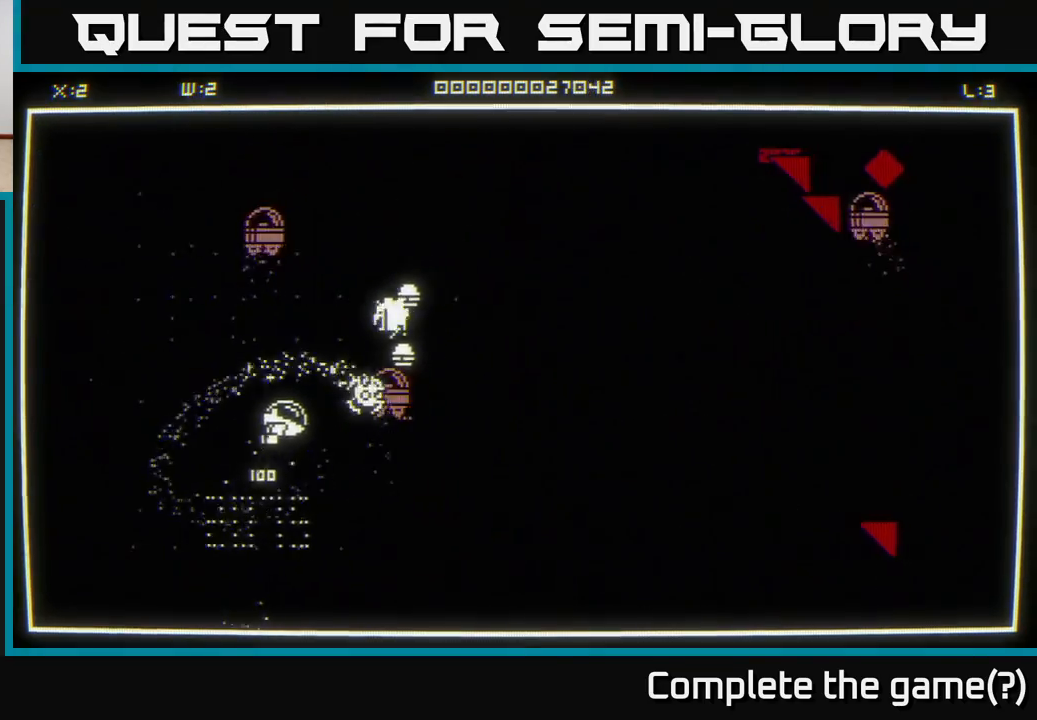
{"buttons": [], "left_stick": "up-right", "right_stick": "center", "events": [[167, "right_stick", "center"], [217, "left_stick", "up"], [350, "left_stick", "up-right"]]}
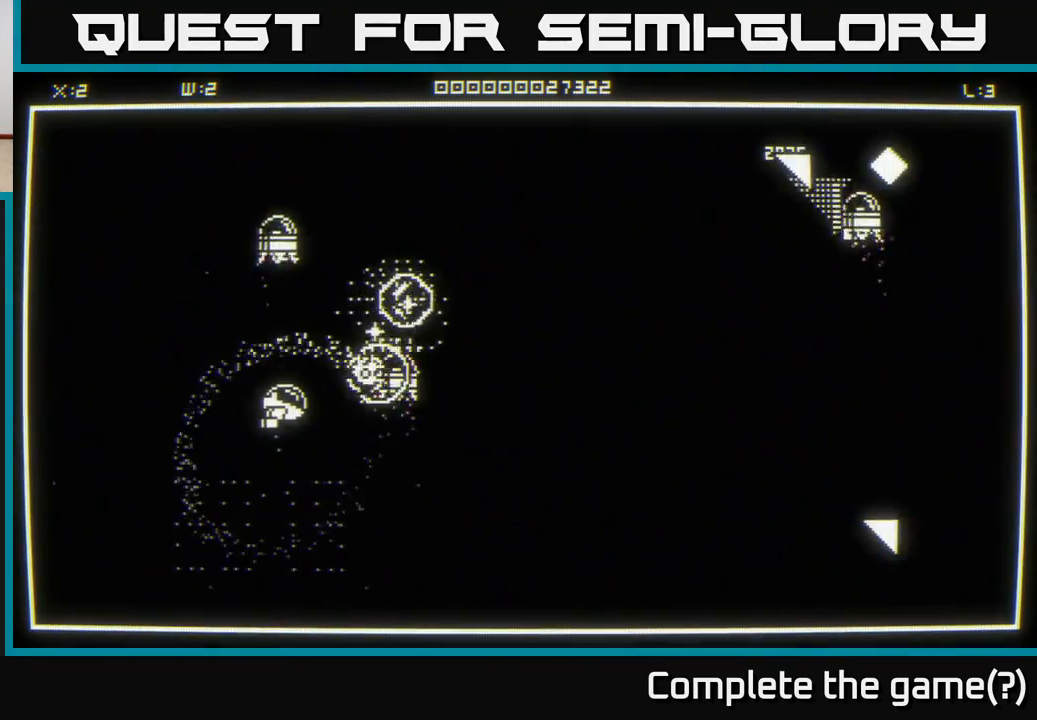
{"buttons": [], "left_stick": "up-right", "right_stick": "center", "events": [[200, "left_stick", "up"], [333, "left_stick", "up-right"]]}
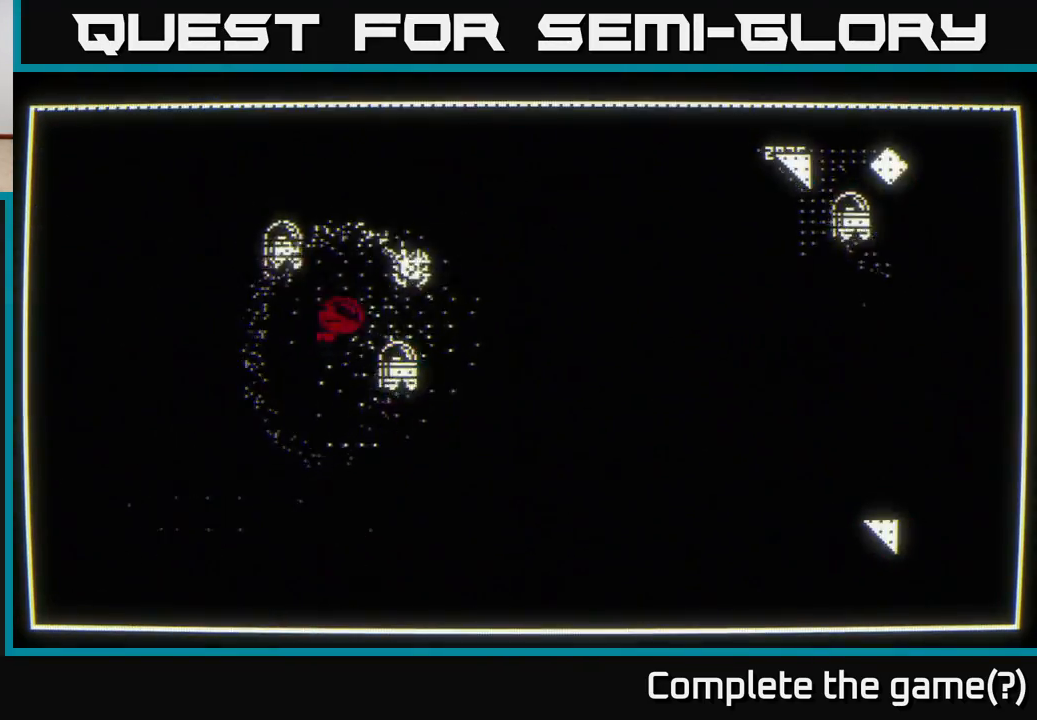
{"buttons": [], "left_stick": "center", "right_stick": "center", "events": [[267, "left_stick", "center"]]}
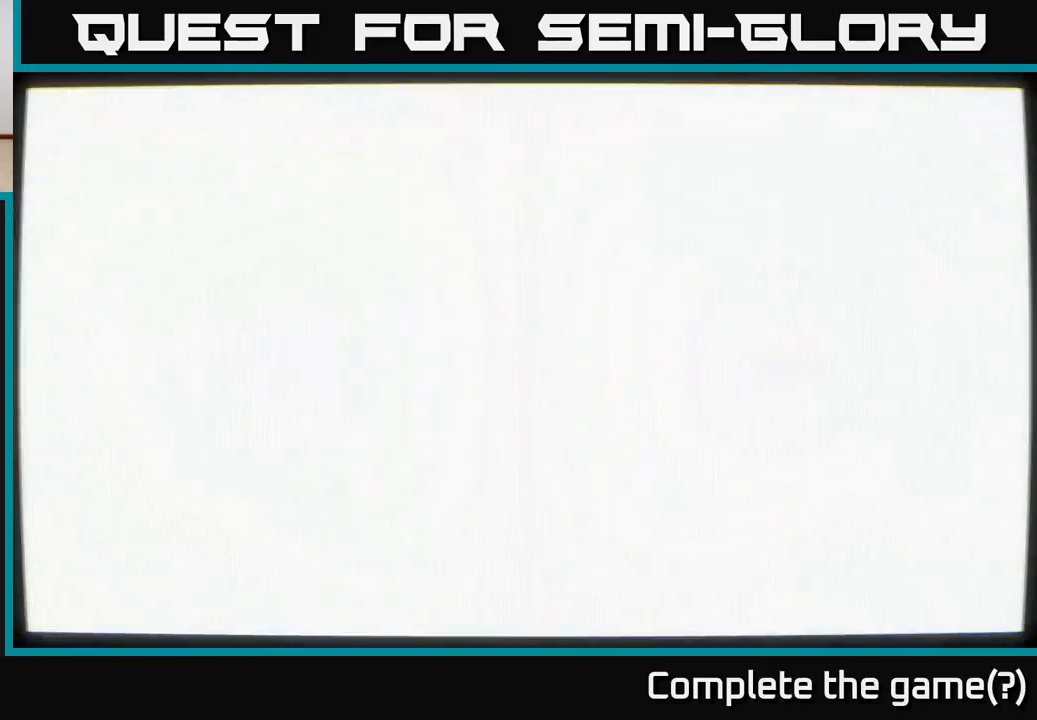
{"buttons": [], "left_stick": "center", "right_stick": "center", "events": []}
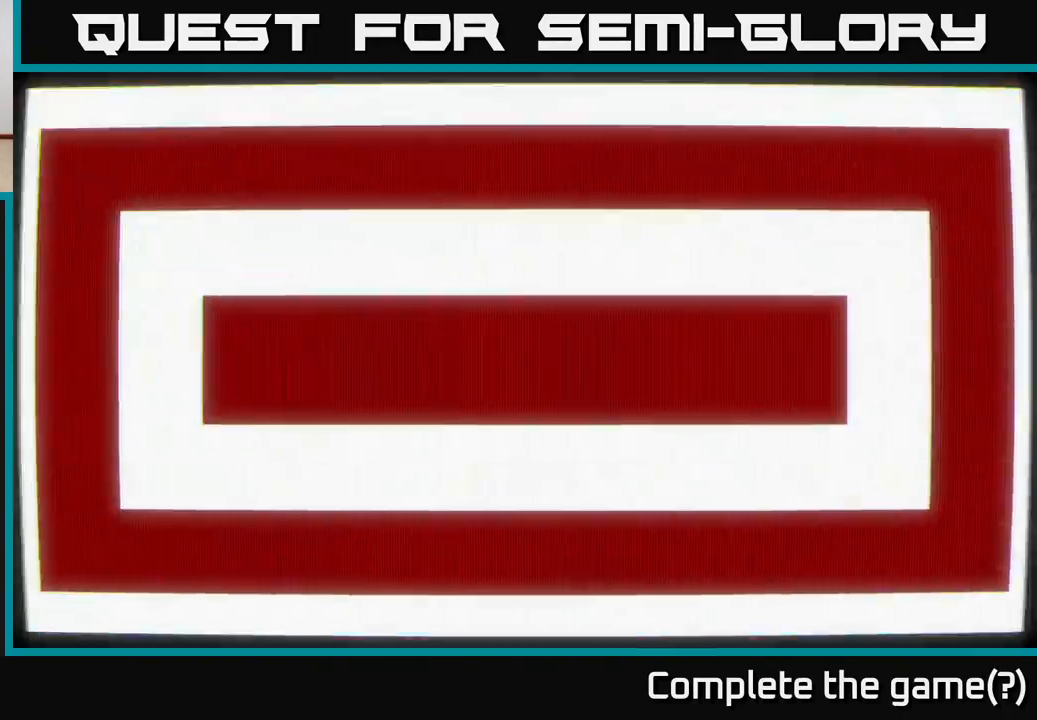
{"buttons": [], "left_stick": "center", "right_stick": "center", "events": []}
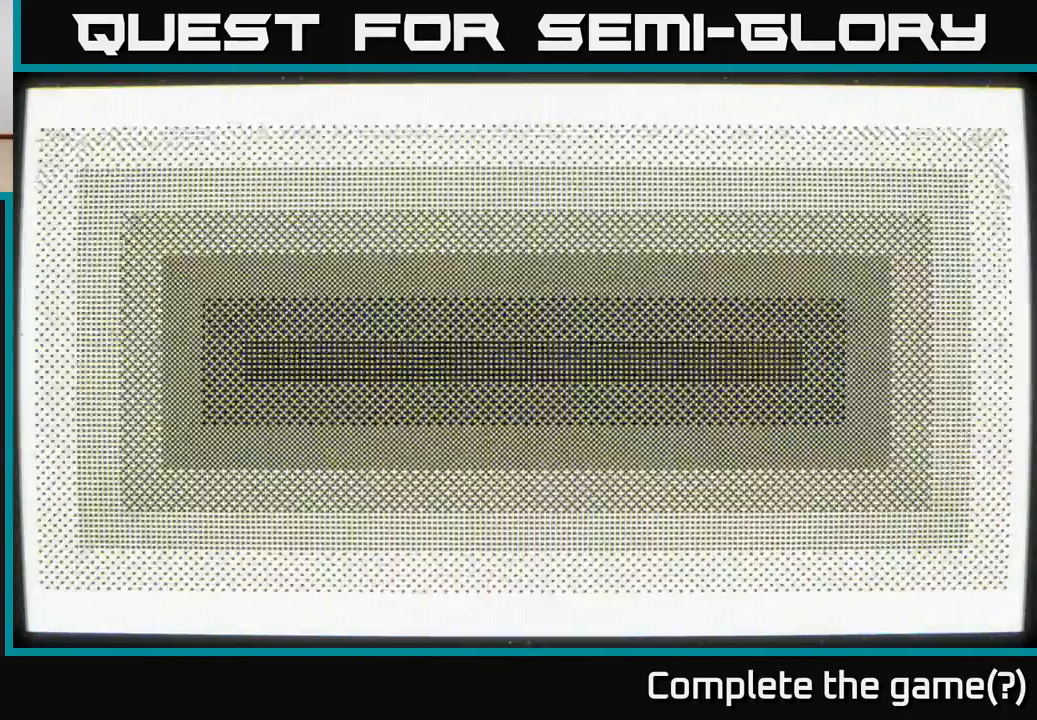
{"buttons": [], "left_stick": "down", "right_stick": "left", "events": [[17, "left_stick", "down"], [167, "right_stick", "left"]]}
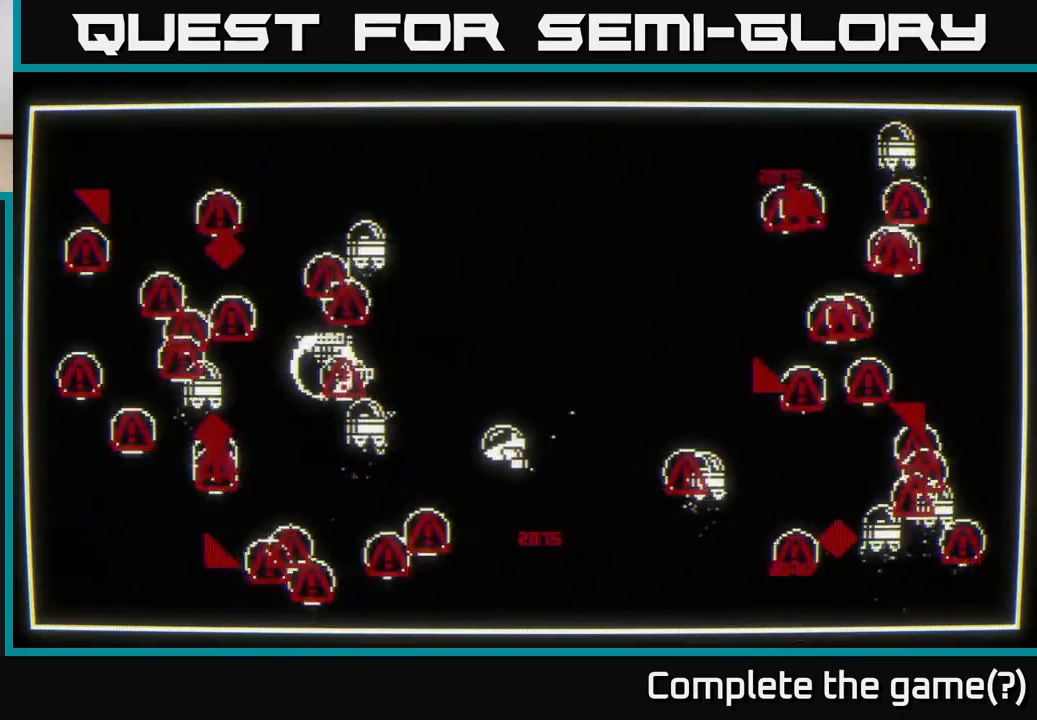
{"buttons": [], "left_stick": "down", "right_stick": "down-left", "events": [[100, "left_stick", "up"], [117, "right_stick", "down-left"], [400, "left_stick", "down"]]}
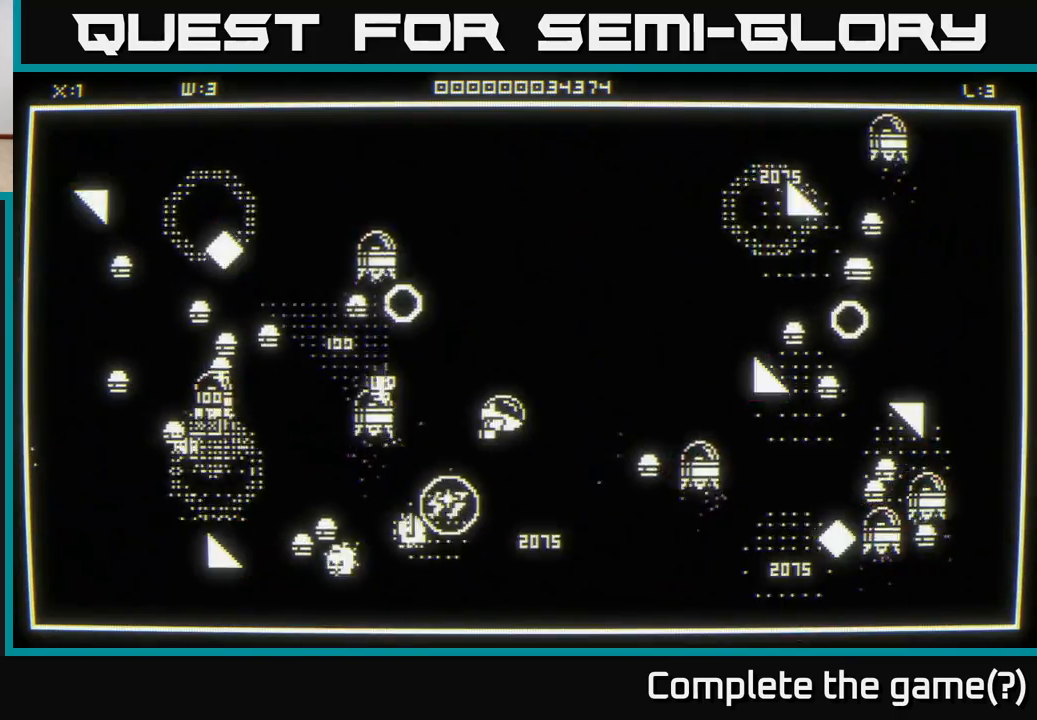
{"buttons": [], "left_stick": "down", "right_stick": "left", "events": [[267, "right_stick", "left"], [283, "left_stick", "down-left"], [450, "left_stick", "down"]]}
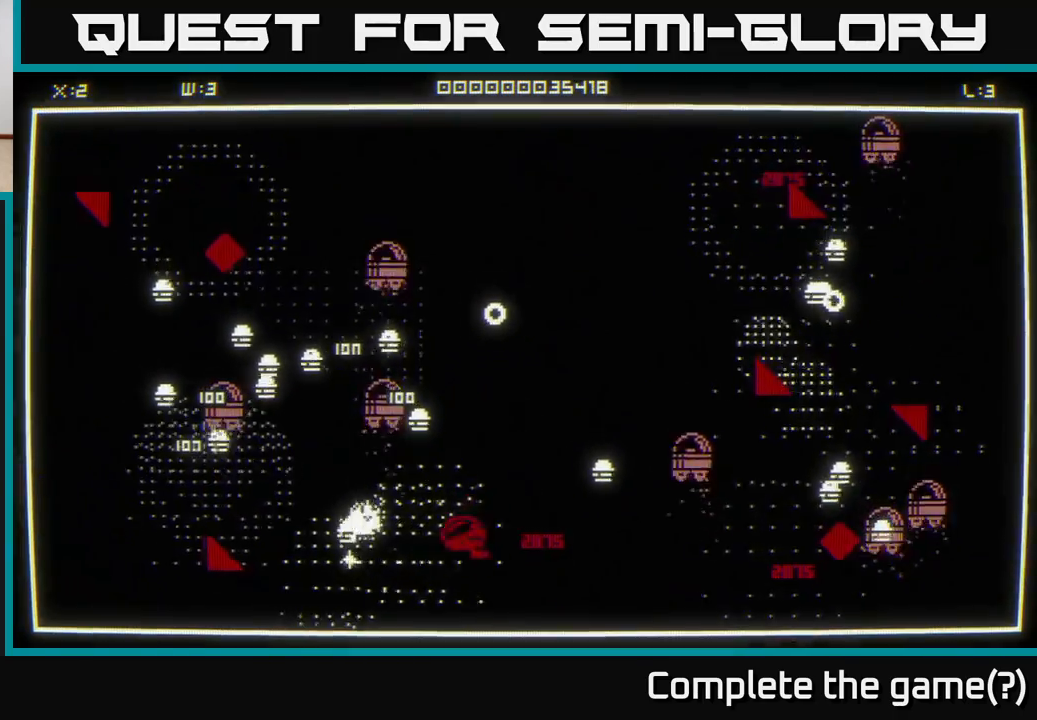
{"buttons": [], "left_stick": "left", "right_stick": "up-left", "events": [[50, "left_stick", "down-left"], [100, "right_stick", "up-left"], [317, "left_stick", "left"]]}
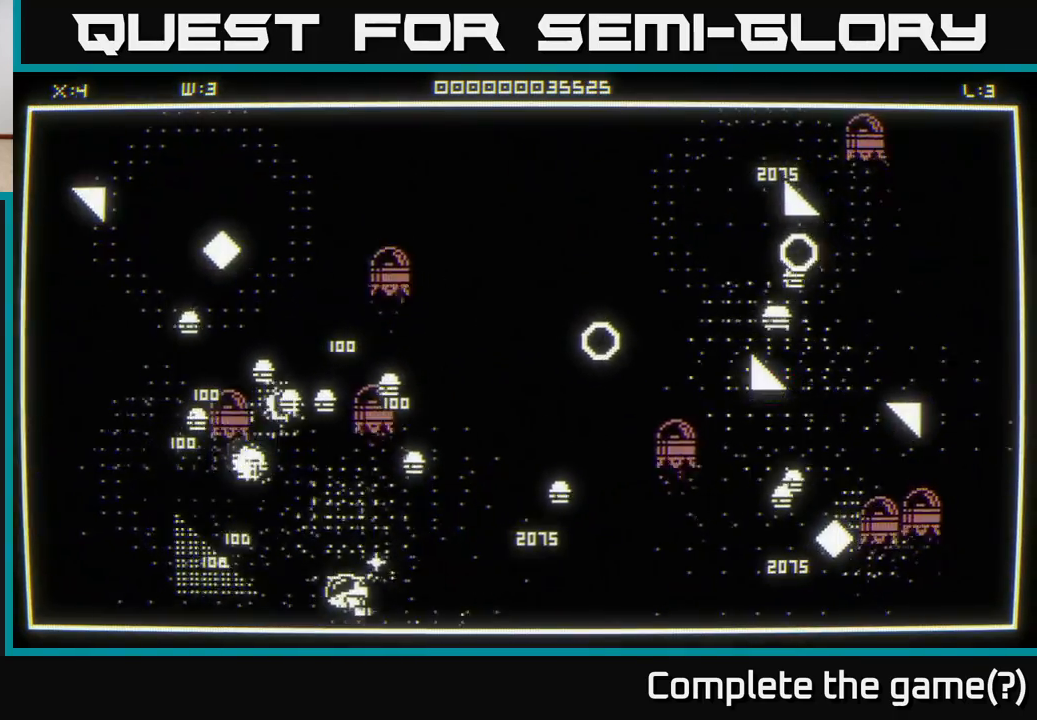
{"buttons": [], "left_stick": "up-left", "right_stick": "up-right", "events": [[300, "right_stick", "up-right"], [350, "left_stick", "up"], [500, "left_stick", "up-left"]]}
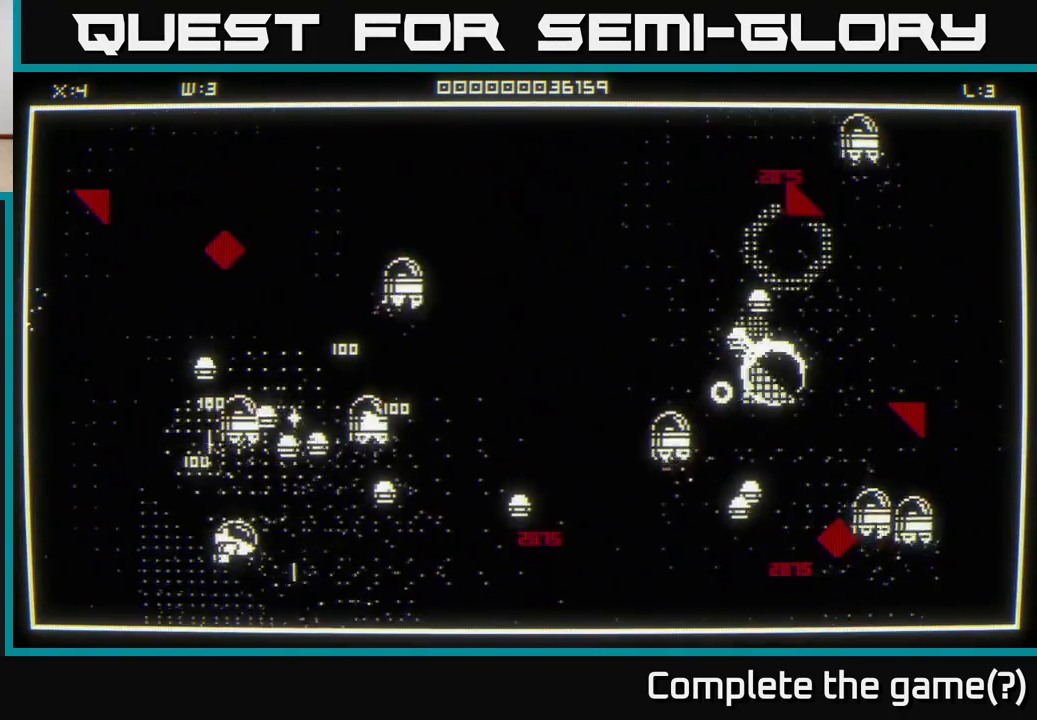
{"buttons": [], "left_stick": "up-left", "right_stick": "right", "events": [[150, "left_stick", "left"], [167, "right_stick", "right"], [283, "left_stick", "up-left"]]}
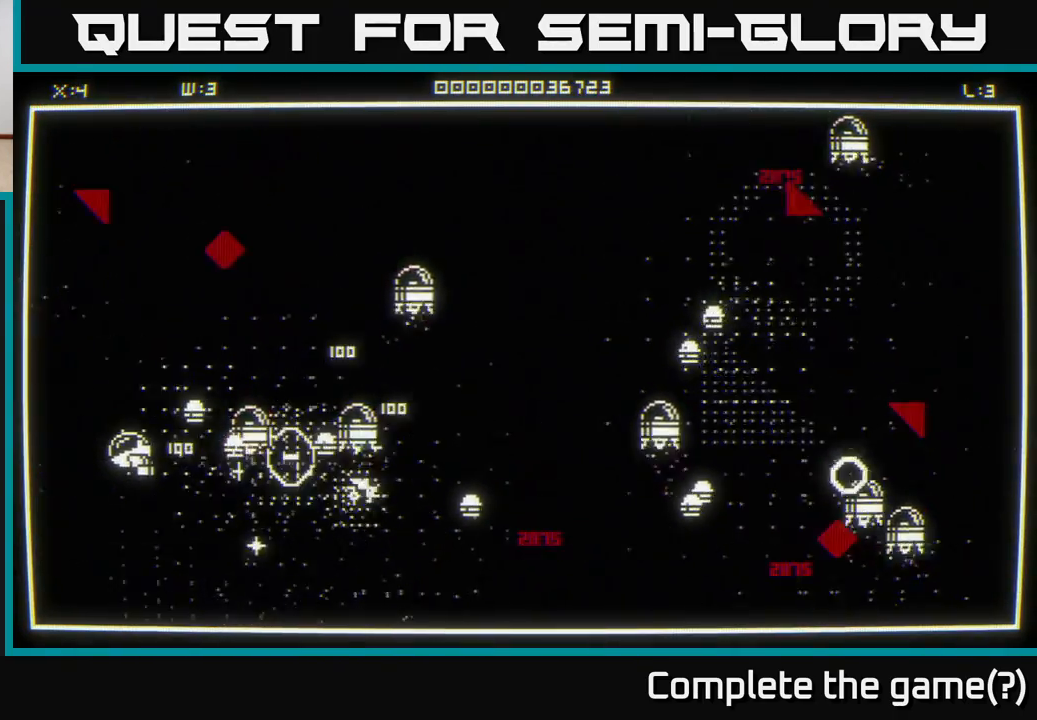
{"buttons": [], "left_stick": "down-right", "right_stick": "right", "events": [[167, "left_stick", "down"], [317, "left_stick", "down-right"]]}